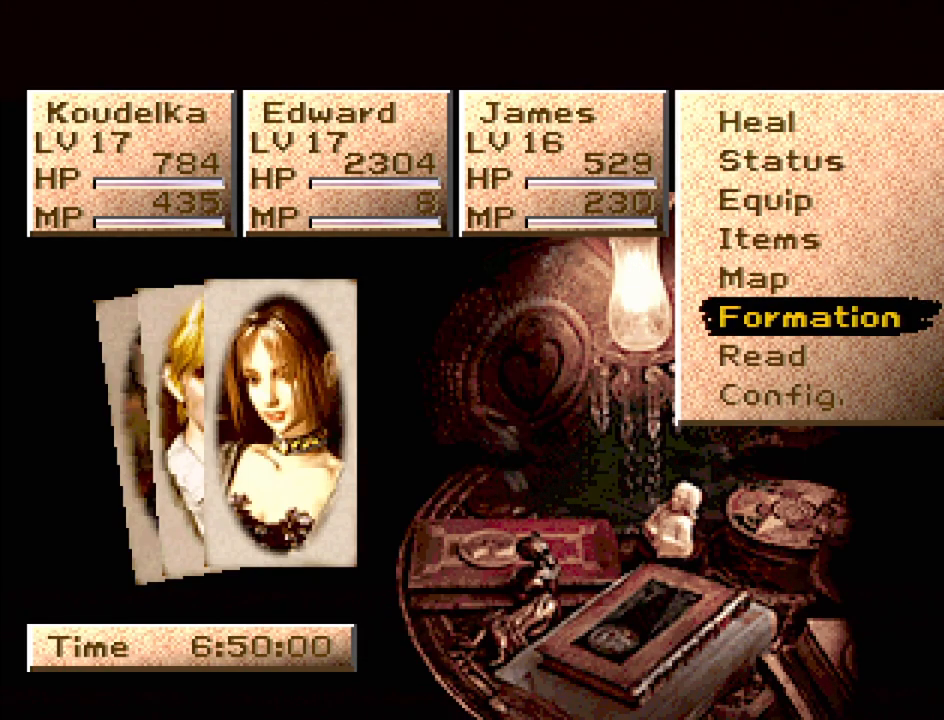
Gameplay with a controller (PlayStation layout); each line is a JSON object with the inputs held at the frame after it. "events" lists button and stick changes between this image and that frame as [ms after this image, input, new state], when the widget could be followed in between. Not read: L3 R3.
{"buttons": [], "events": [[200, "DPAD_UP", "down"], [267, "DPAD_UP", "up"], [367, "DPAD_UP", "down"], [433, "DPAD_UP", "up"]]}
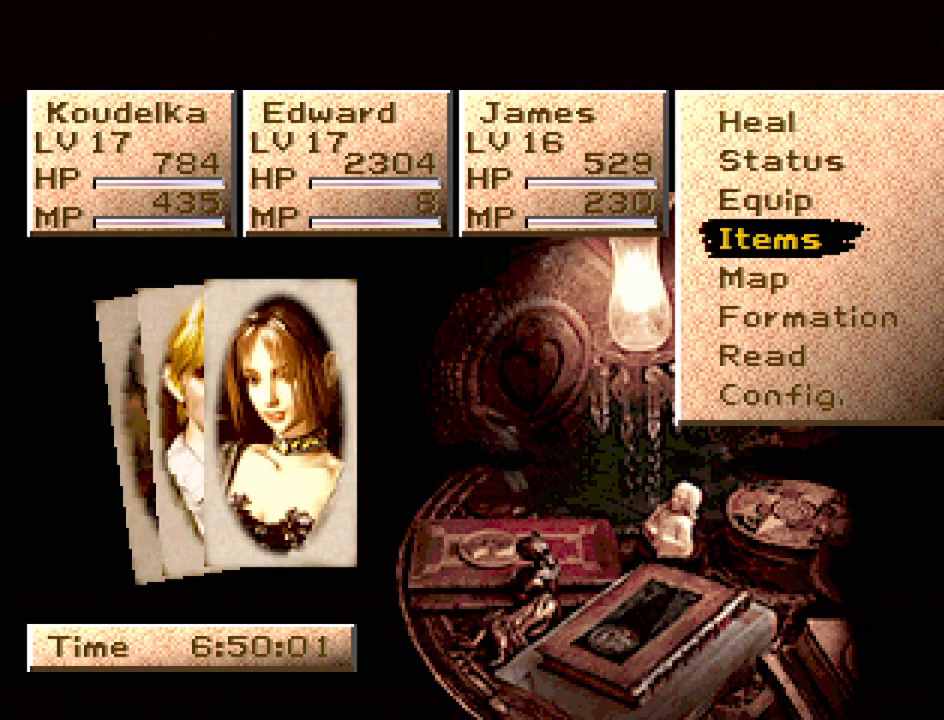
{"buttons": [], "events": [[183, "CROSS", "down"], [367, "CROSS", "up"]]}
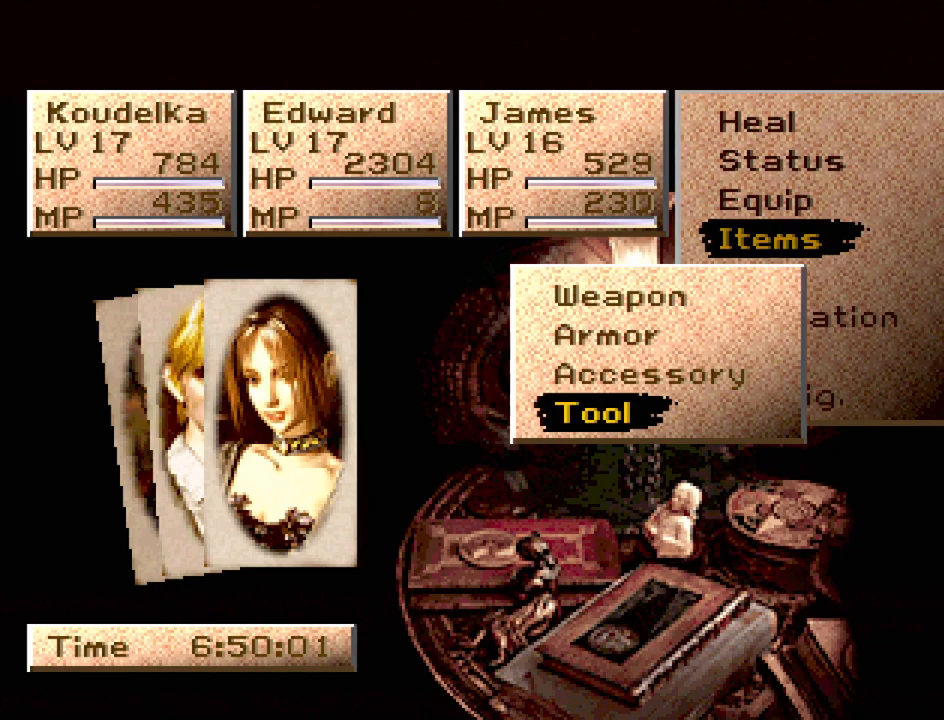
{"buttons": [], "events": [[283, "CROSS", "down"], [433, "CROSS", "up"]]}
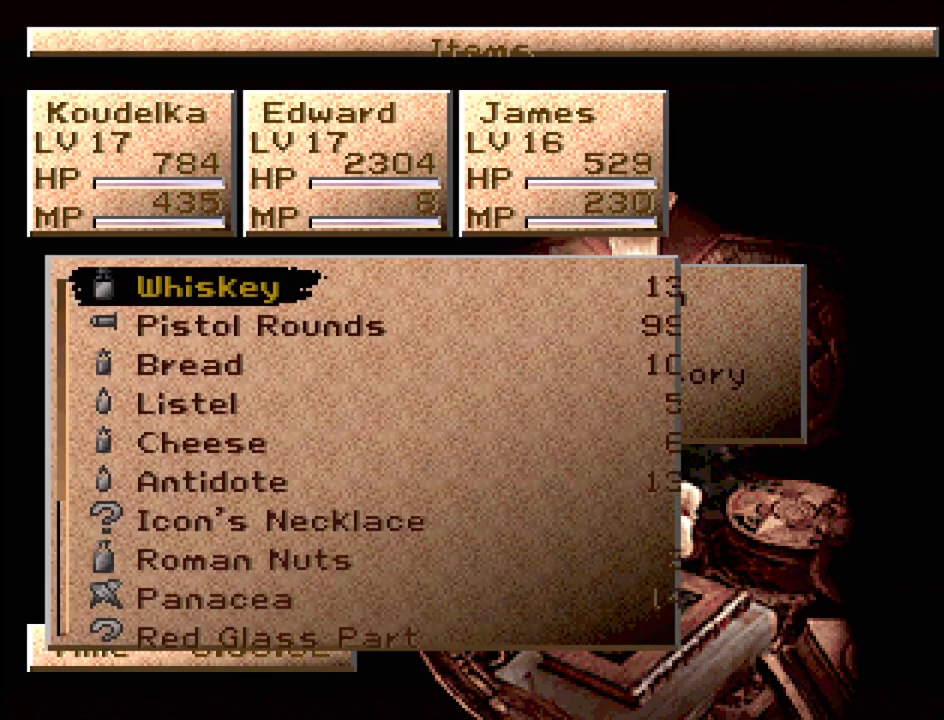
{"buttons": [], "events": [[367, "CIRCLE", "down"], [500, "CIRCLE", "up"]]}
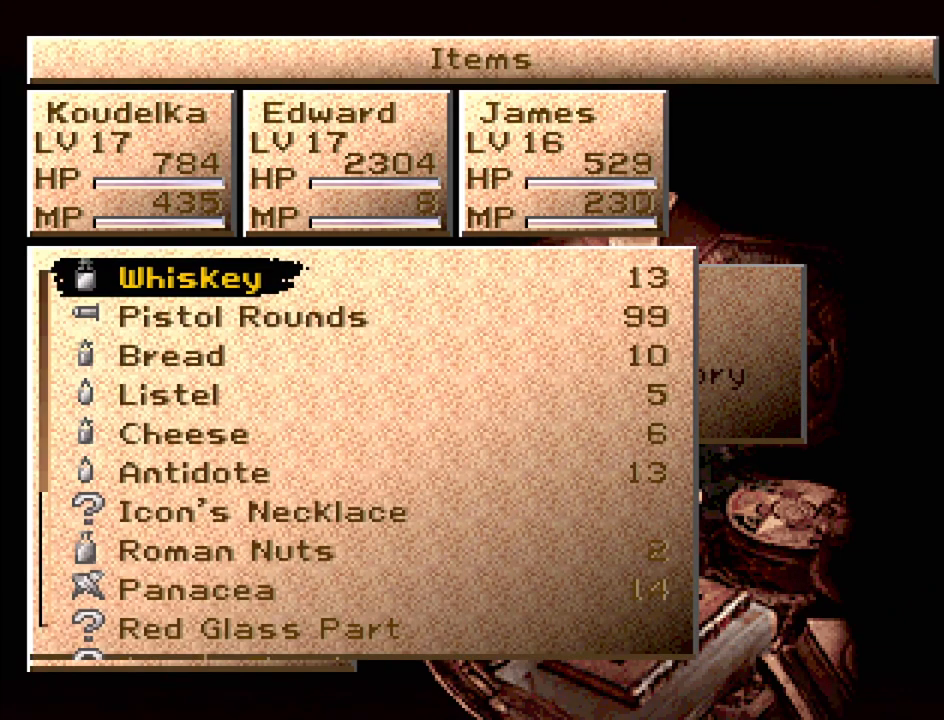
{"buttons": ["CROSS"], "events": [[317, "DPAD_UP", "down"], [417, "CROSS", "down"], [433, "DPAD_UP", "up"]]}
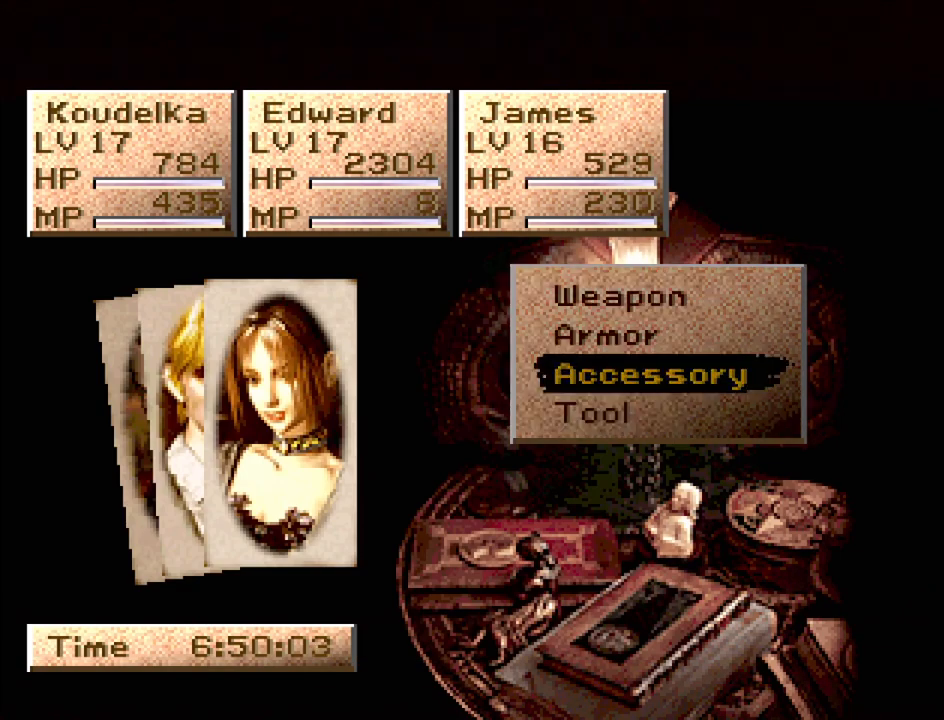
{"buttons": [], "events": [[33, "CROSS", "up"]]}
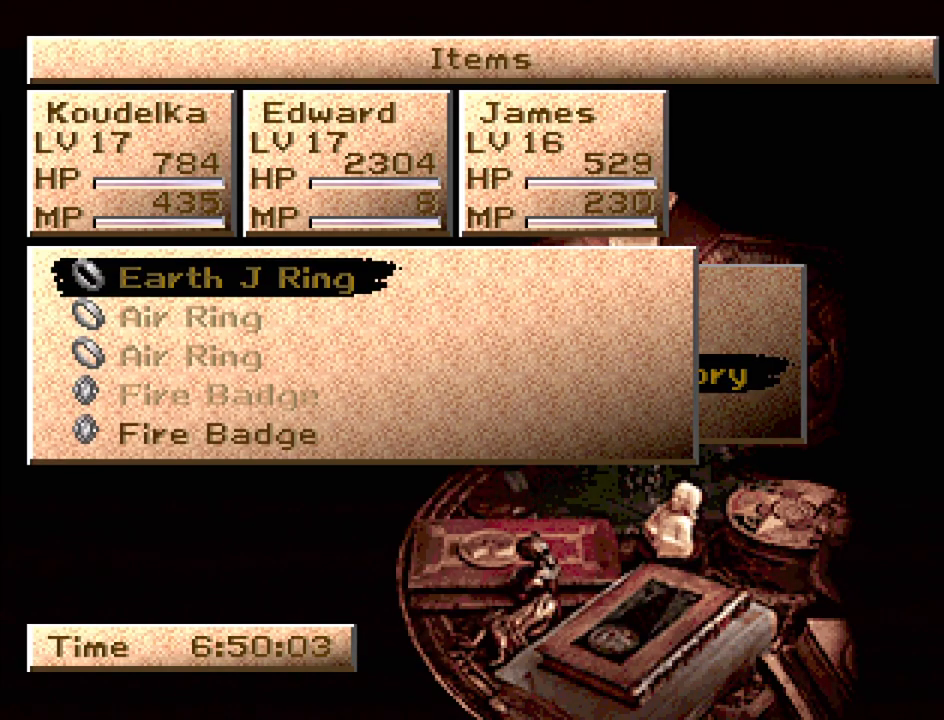
{"buttons": ["DPAD_DOWN"], "events": [[50, "DPAD_DOWN", "down"], [83, "DPAD_DOWN", "up"], [183, "DPAD_DOWN", "down"], [267, "DPAD_DOWN", "up"], [333, "DPAD_DOWN", "down"], [433, "DPAD_DOWN", "up"], [483, "DPAD_DOWN", "down"]]}
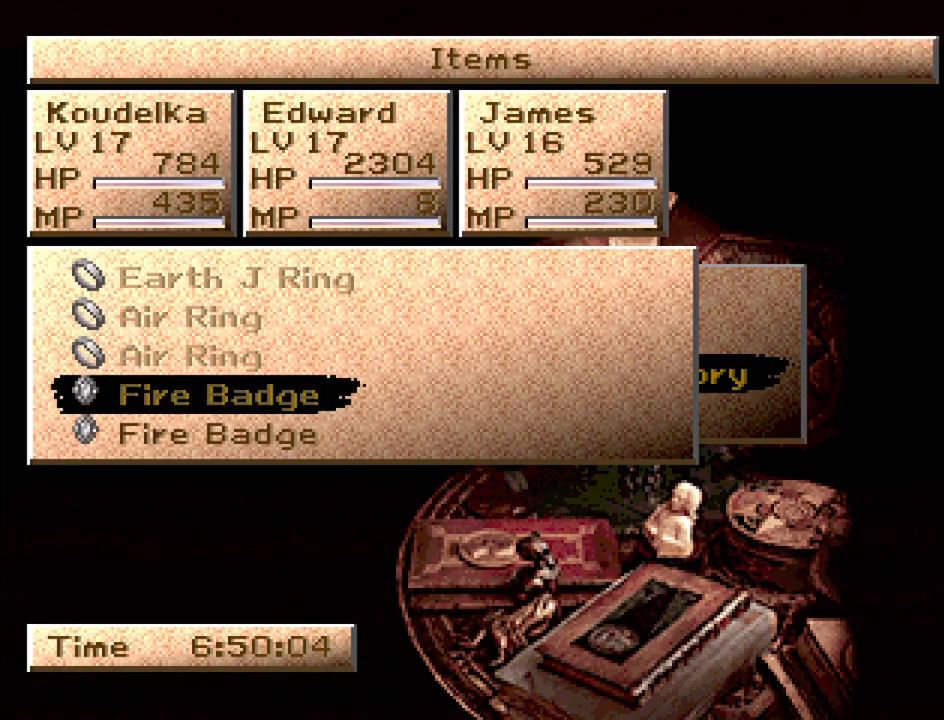
{"buttons": ["DPAD_RIGHT"], "events": [[100, "DPAD_DOWN", "up"], [433, "DPAD_RIGHT", "down"]]}
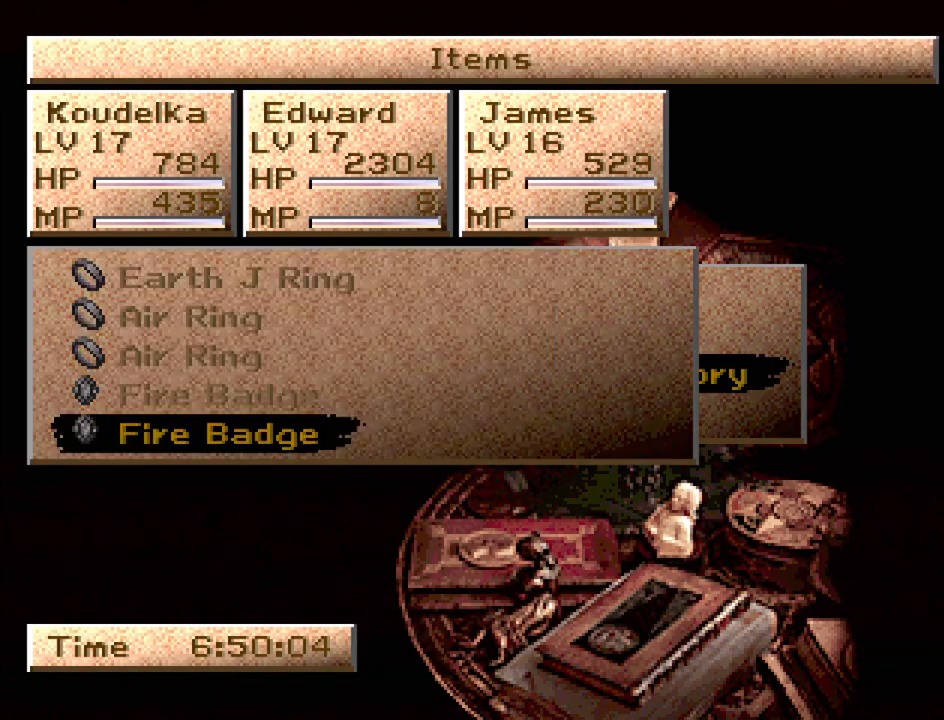
{"buttons": ["DPAD_RIGHT"], "events": []}
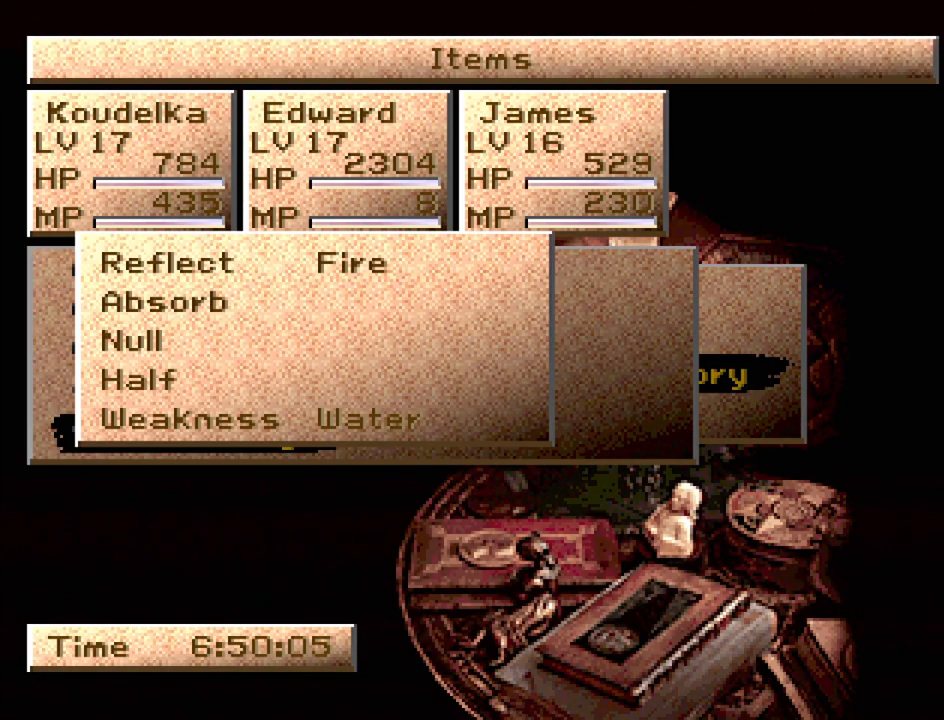
{"buttons": [], "events": [[183, "DPAD_RIGHT", "up"]]}
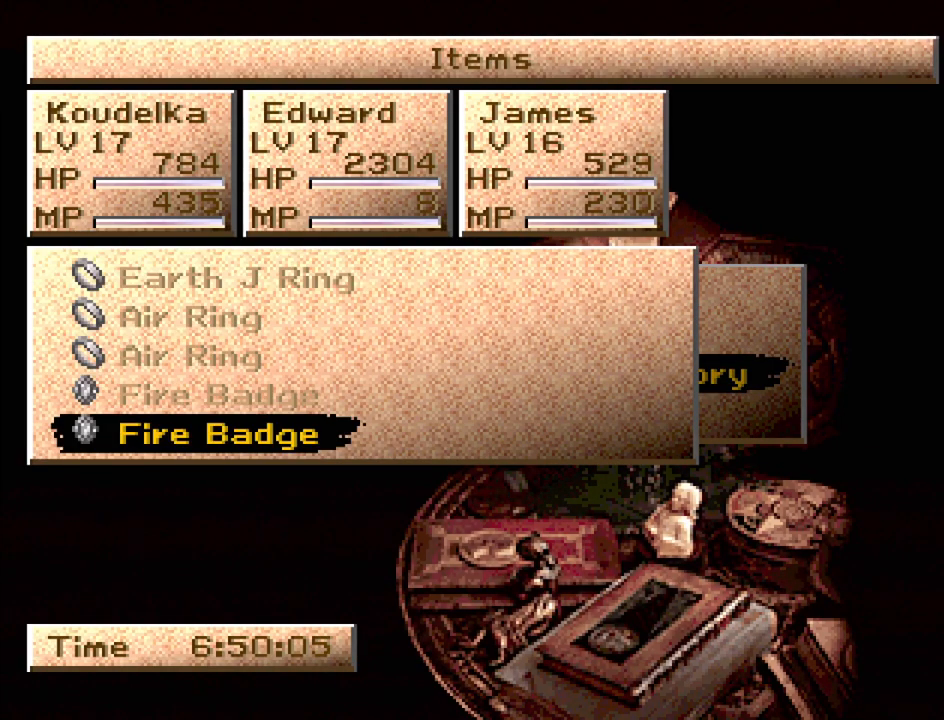
{"buttons": ["DPAD_UP"], "events": [[483, "DPAD_UP", "down"]]}
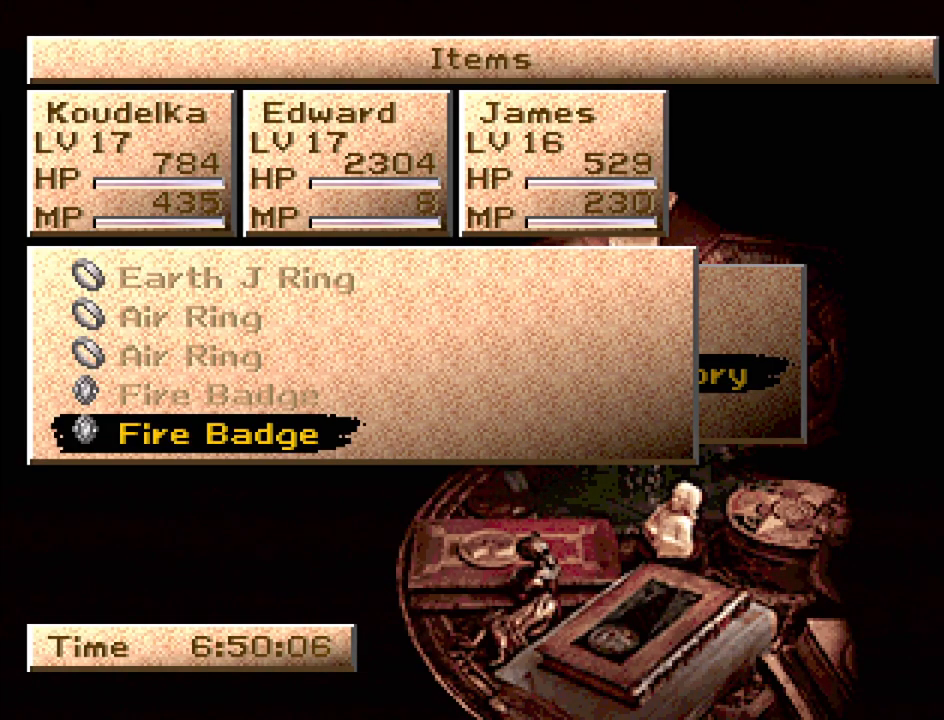
{"buttons": ["DPAD_DOWN"], "events": [[100, "DPAD_UP", "up"], [433, "DPAD_DOWN", "down"]]}
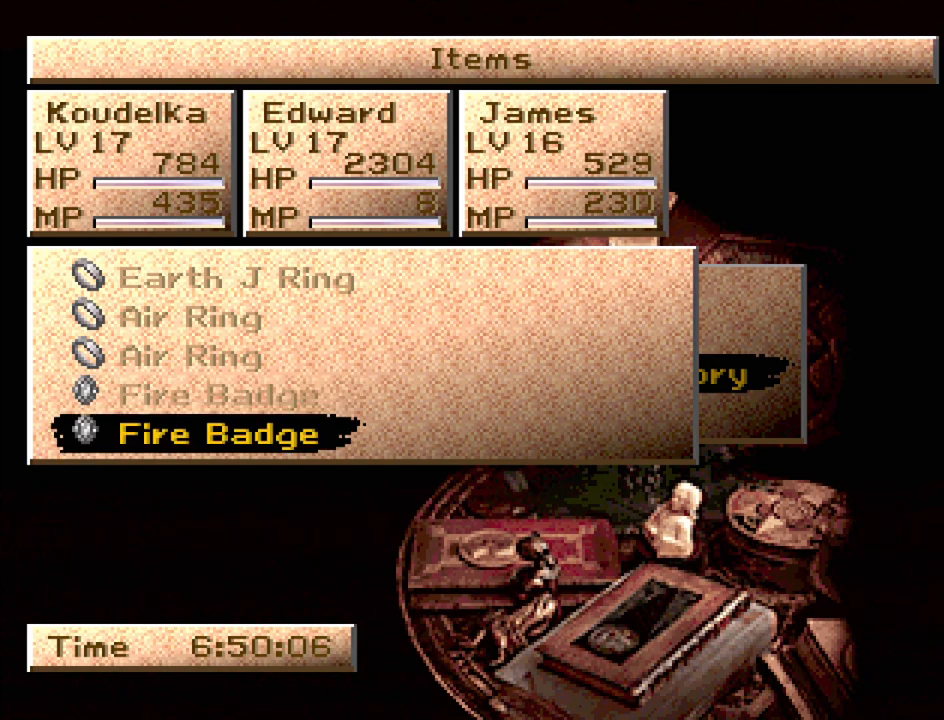
{"buttons": [], "events": [[17, "DPAD_DOWN", "up"], [333, "DPAD_DOWN", "down"], [450, "DPAD_DOWN", "up"]]}
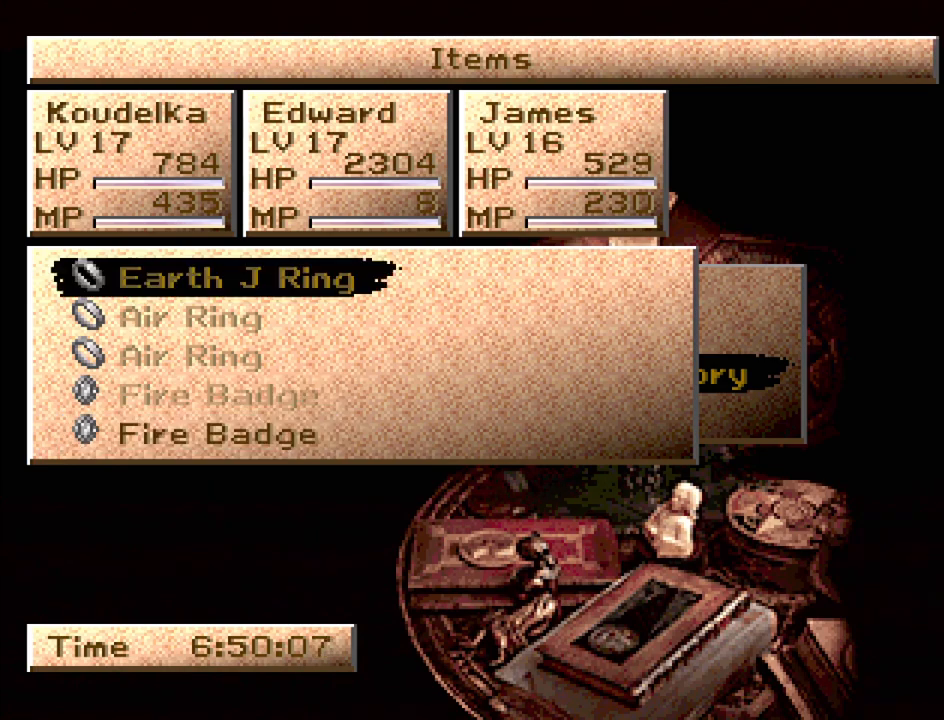
{"buttons": [], "events": [[300, "DPAD_UP", "down"], [433, "DPAD_UP", "up"]]}
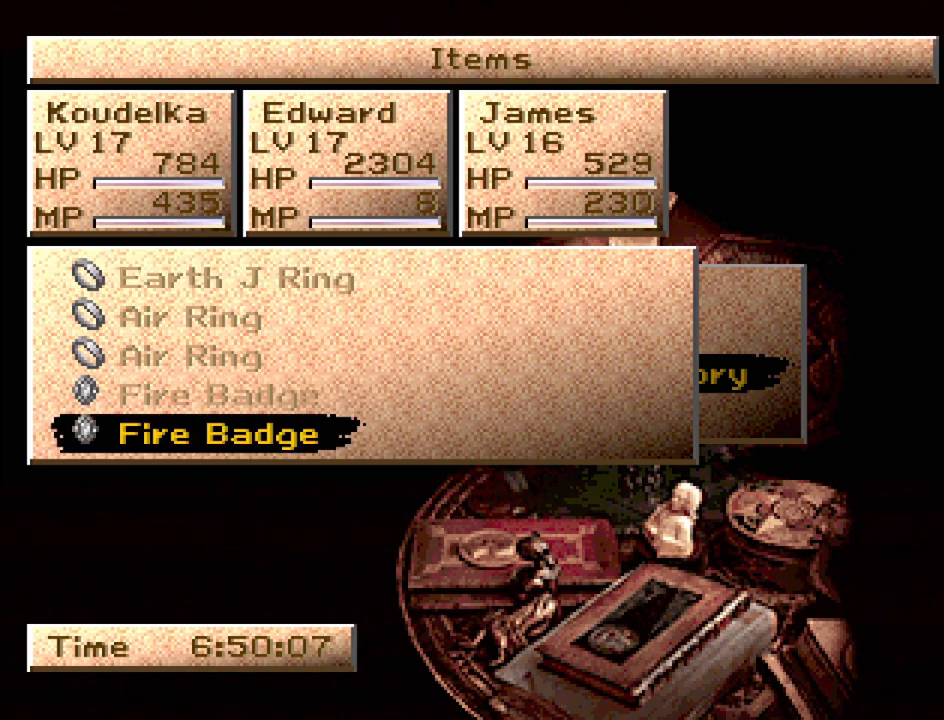
{"buttons": [], "events": [[67, "CIRCLE", "down"], [200, "CIRCLE", "up"]]}
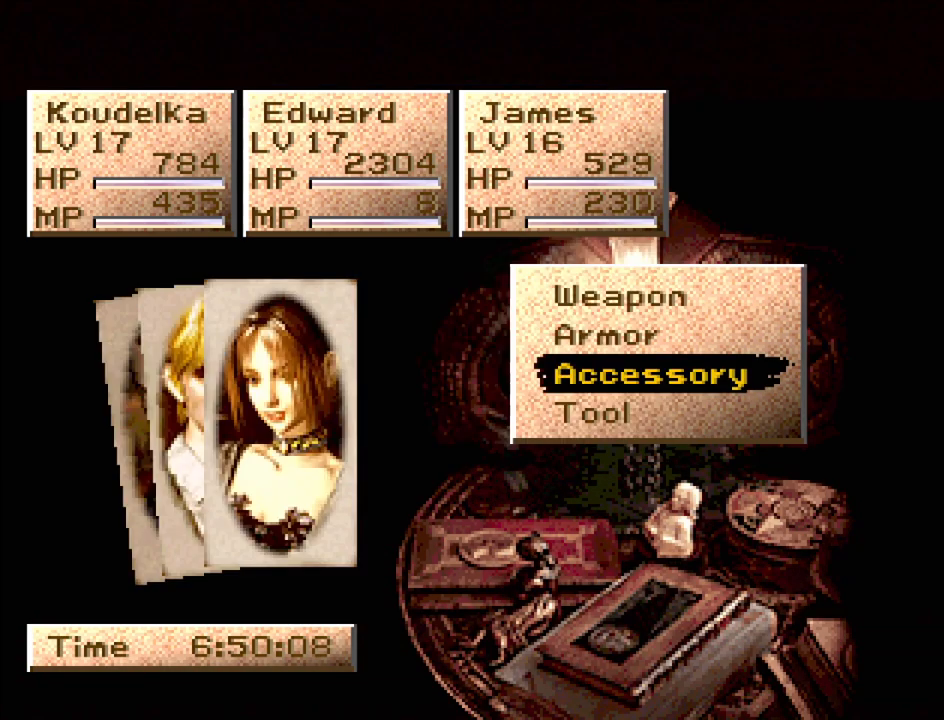
{"buttons": [], "events": [[133, "DPAD_UP", "down"], [250, "DPAD_UP", "up"], [317, "CROSS", "down"], [417, "CROSS", "up"]]}
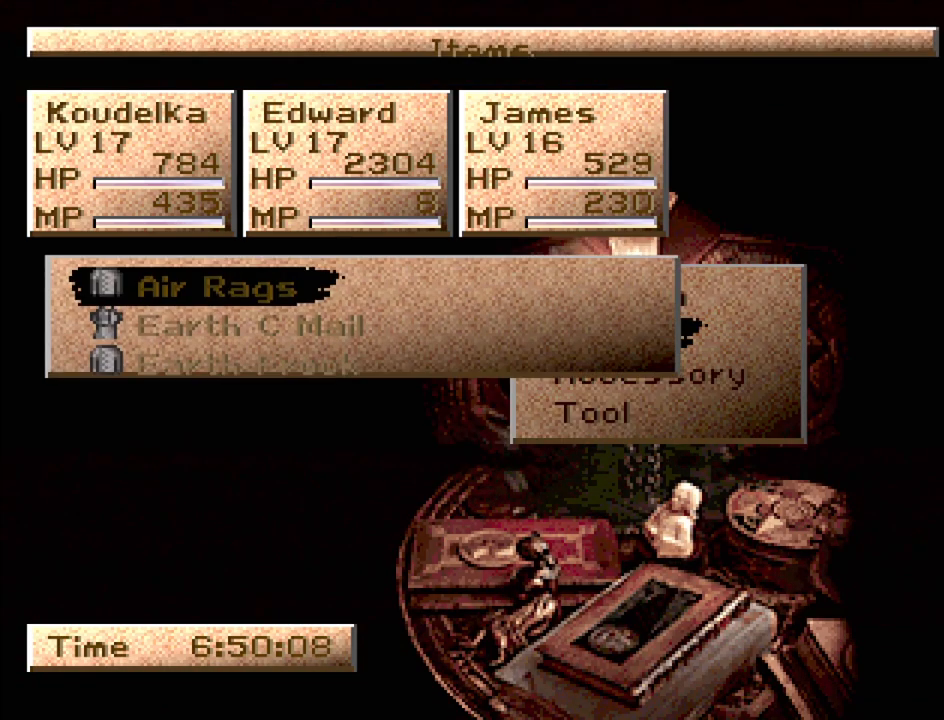
{"buttons": [], "events": [[283, "DPAD_UP", "down"], [400, "DPAD_UP", "up"]]}
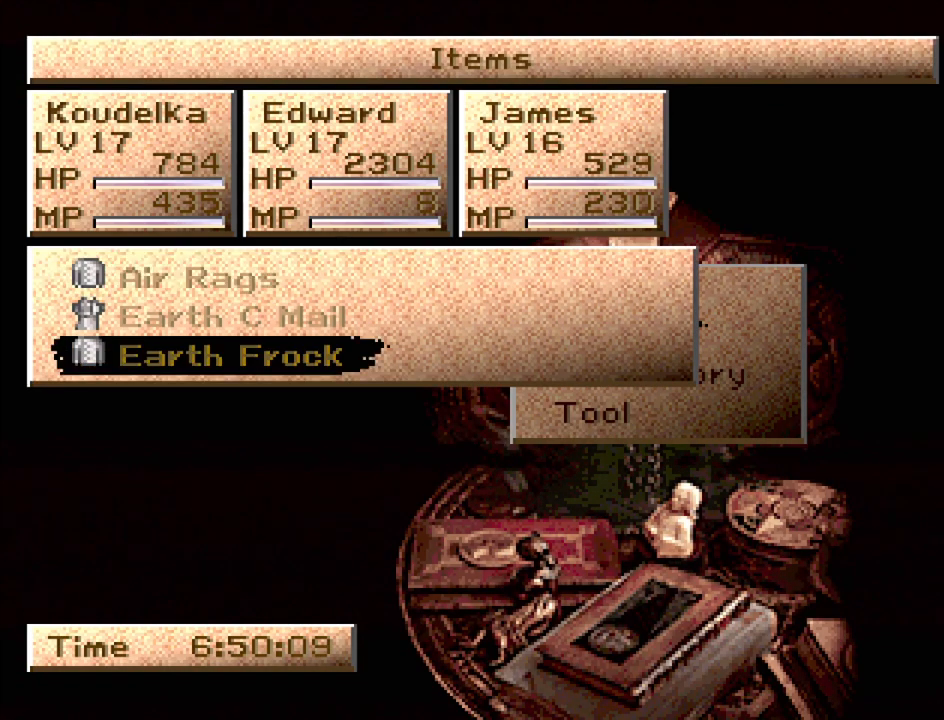
{"buttons": ["DPAD_UP"], "events": [[33, "CIRCLE", "down"], [150, "CIRCLE", "up"], [400, "DPAD_UP", "down"]]}
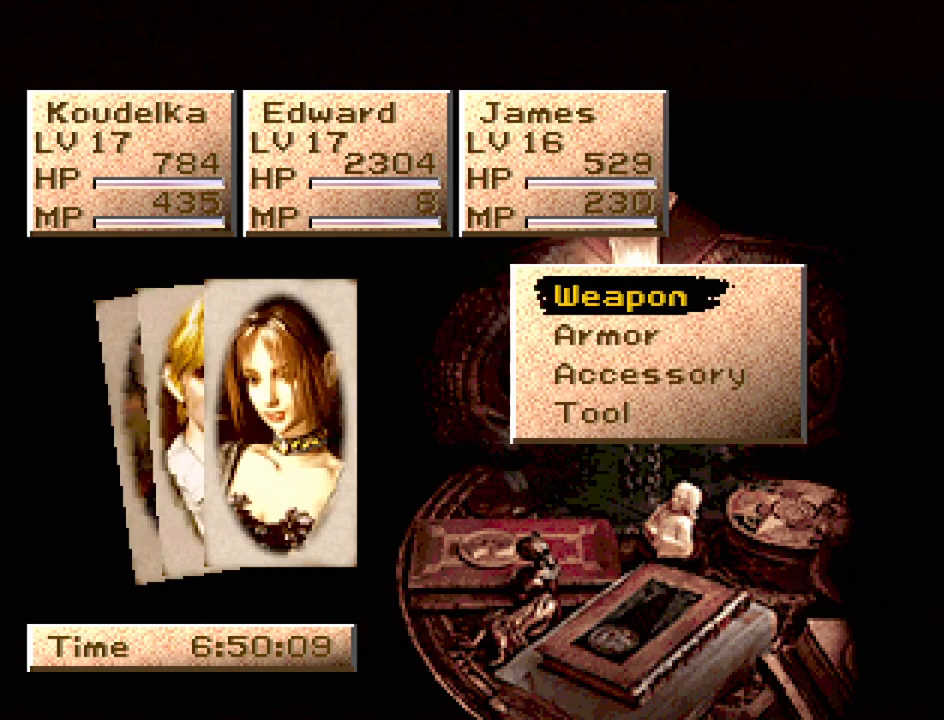
{"buttons": [], "events": [[17, "CROSS", "down"], [17, "DPAD_UP", "up"], [150, "CROSS", "up"]]}
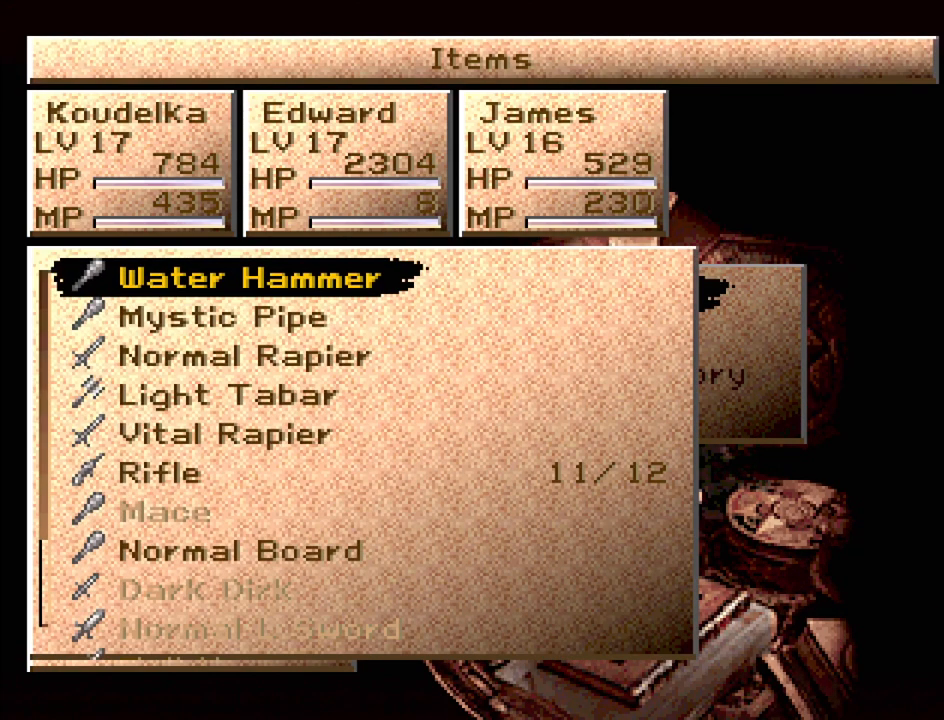
{"buttons": [], "events": [[233, "DPAD_UP", "down"], [300, "DPAD_UP", "up"]]}
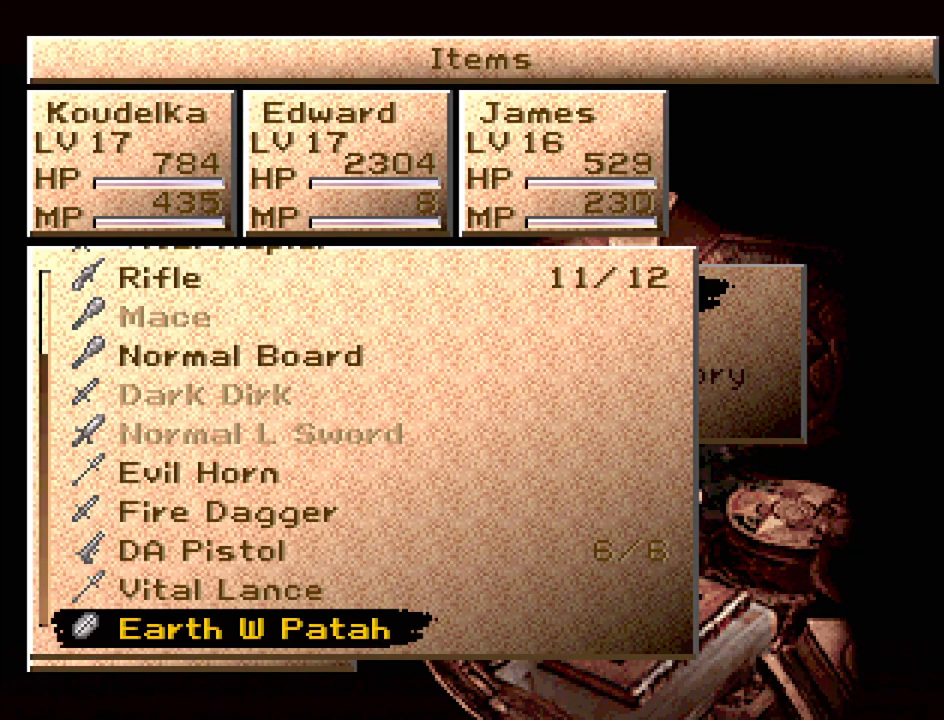
{"buttons": [], "events": []}
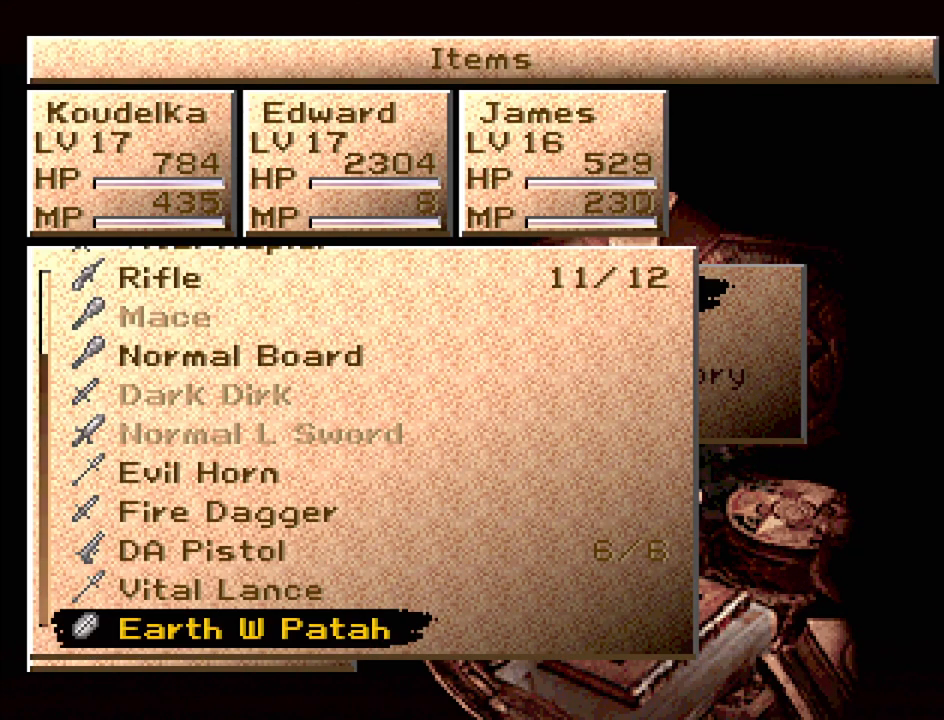
{"buttons": [], "events": [[200, "CIRCLE", "down"], [300, "CIRCLE", "up"], [367, "CIRCLE", "down"], [450, "CIRCLE", "up"]]}
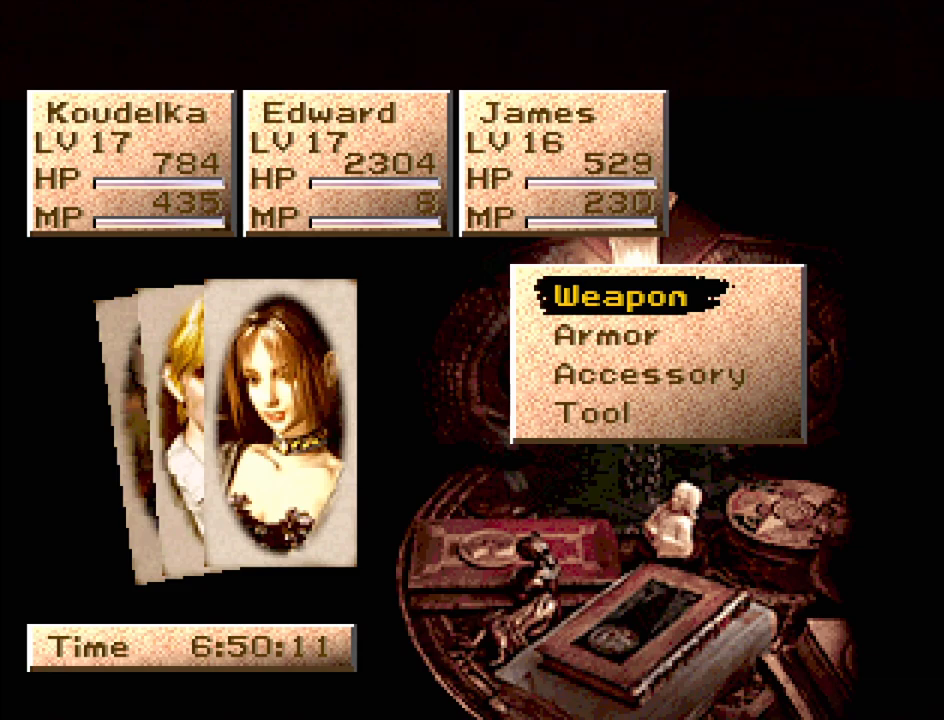
{"buttons": [], "events": [[150, "CIRCLE", "down"], [183, "CIRCLE", "up"]]}
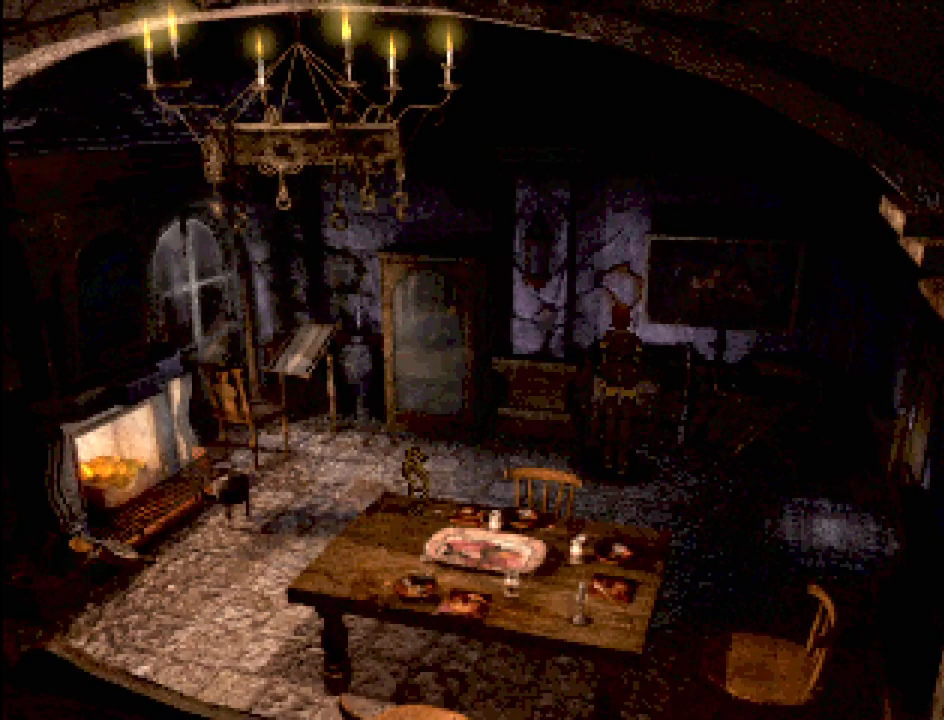
{"buttons": [], "events": []}
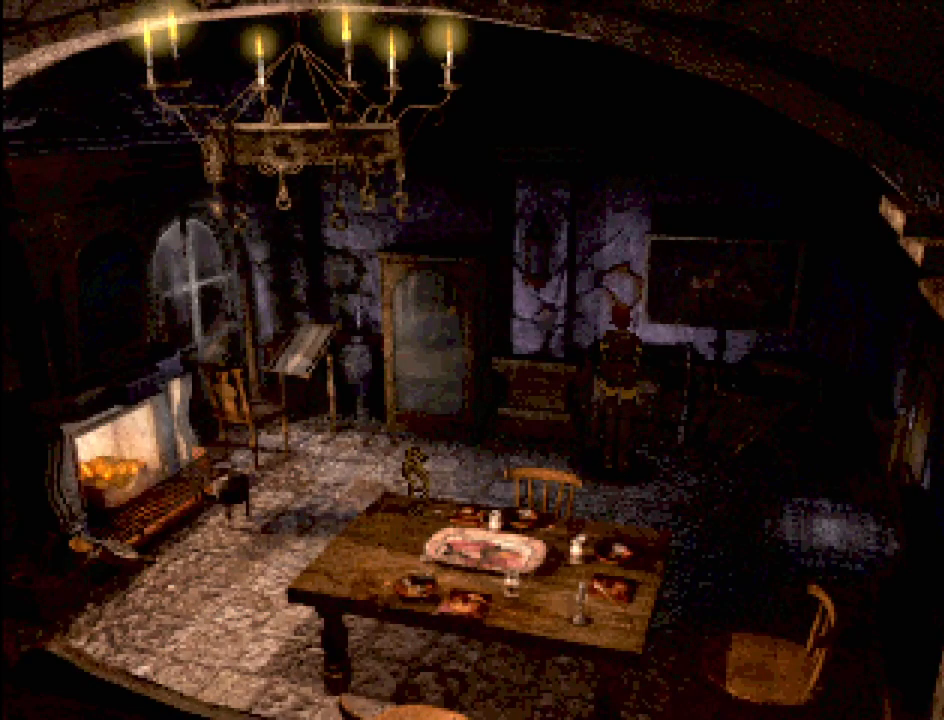
{"buttons": [], "events": []}
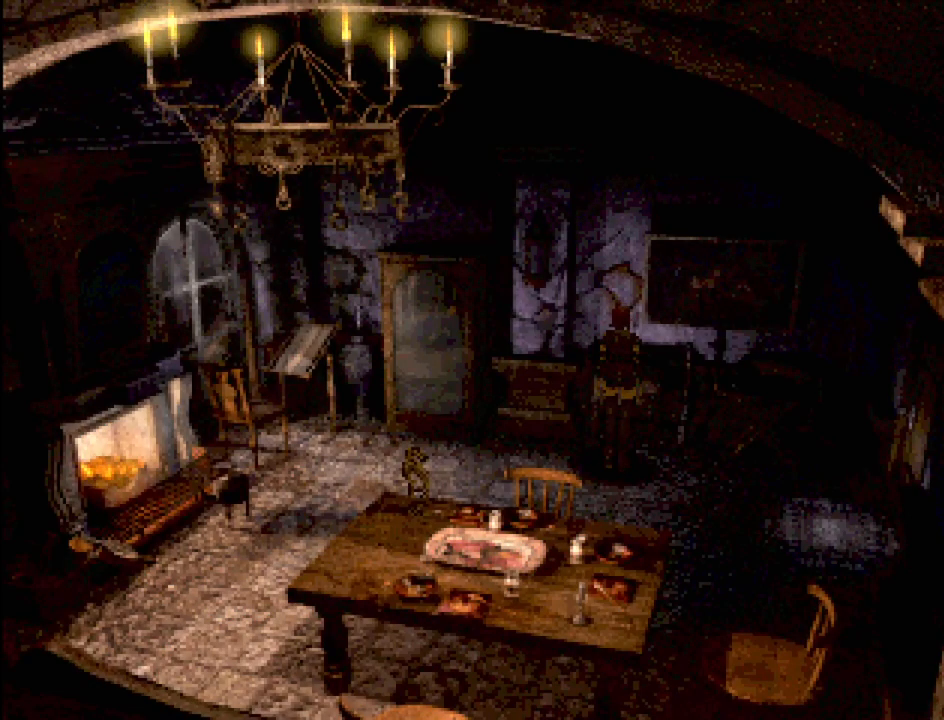
{"buttons": [], "events": [[50, "DPAD_LEFT", "down"], [250, "DPAD_LEFT", "up"]]}